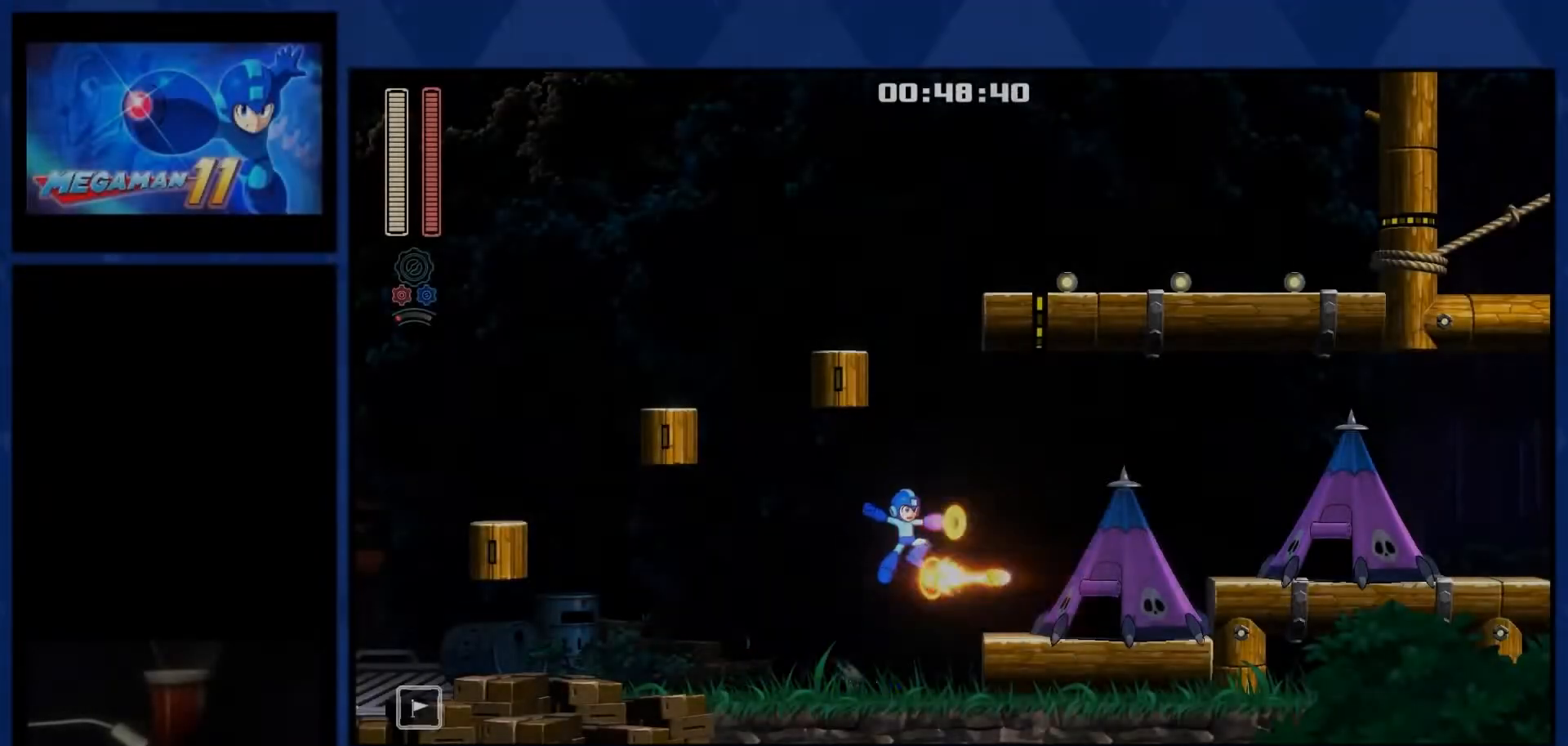
Gameplay with a controller (PlayStation layout); each line is a JSON object with the inputs held at the frame after it. "events" lists button and stick changes between this image and that frame as [ms after this image, input, new state], when the widget could be followed in between. Not read: left_stick.
{"buttons": ["L1", "DPAD_RIGHT"], "right_stick": "center", "events": [[67, "CROSS", "up"], [67, "R2", "up"], [183, "right_stick", "down"], [233, "right_stick", "center"], [367, "L1", "down"]]}
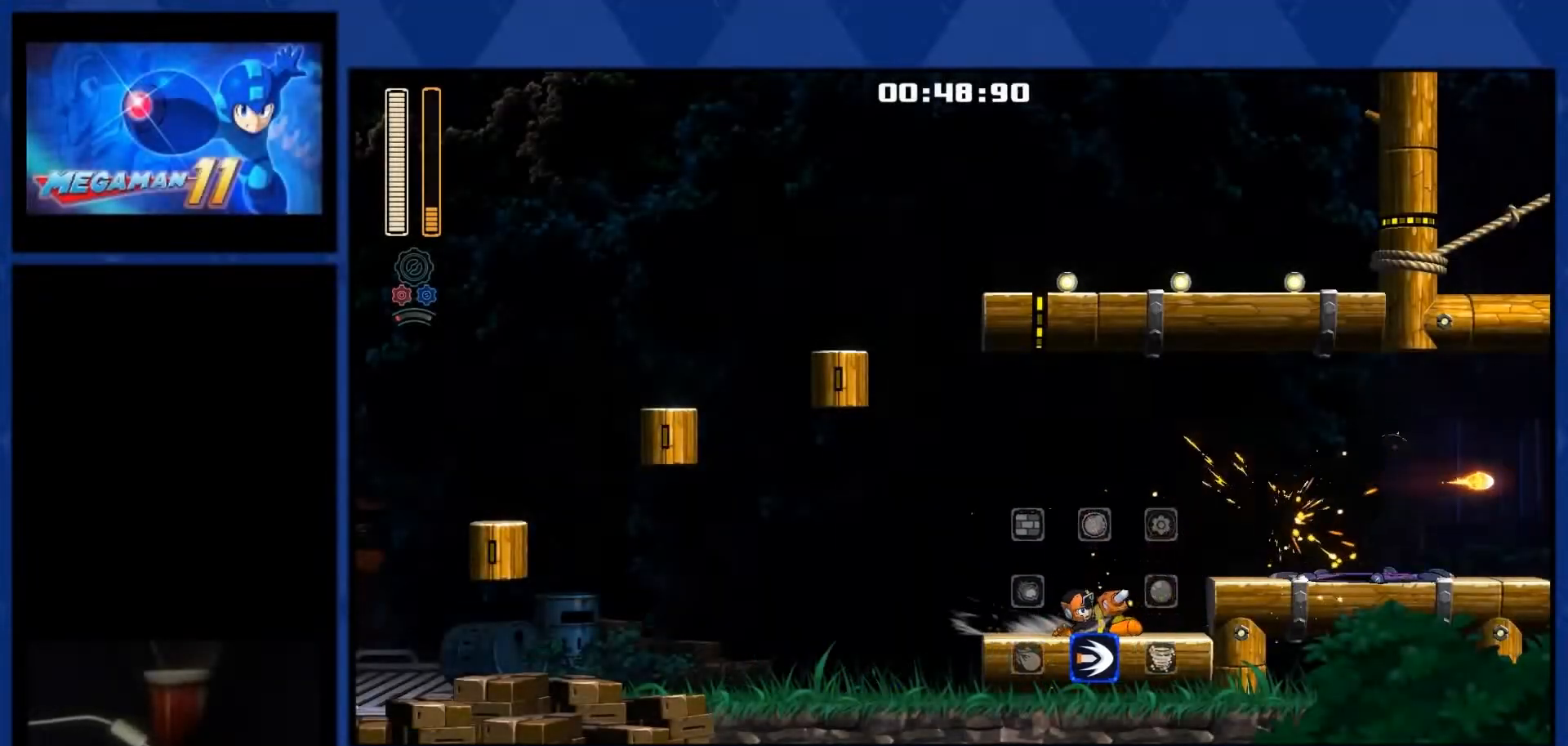
{"buttons": ["L1", "DPAD_RIGHT"], "right_stick": "center", "events": [[50, "CROSS", "down"], [150, "L1", "up"], [167, "CROSS", "up"], [417, "L1", "down"]]}
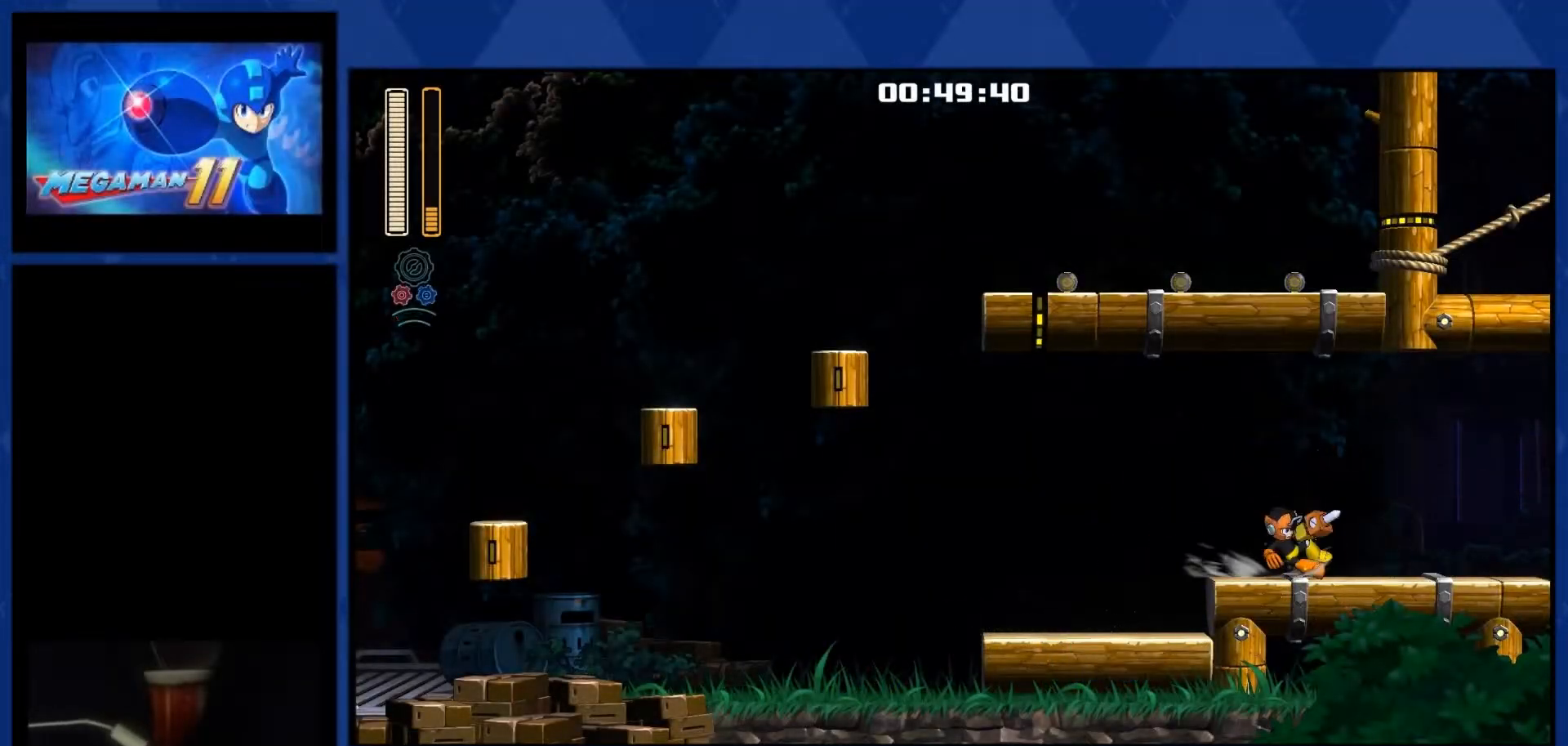
{"buttons": ["L1", "DPAD_RIGHT"], "right_stick": "center", "events": [[183, "L1", "up"], [300, "L1", "down"]]}
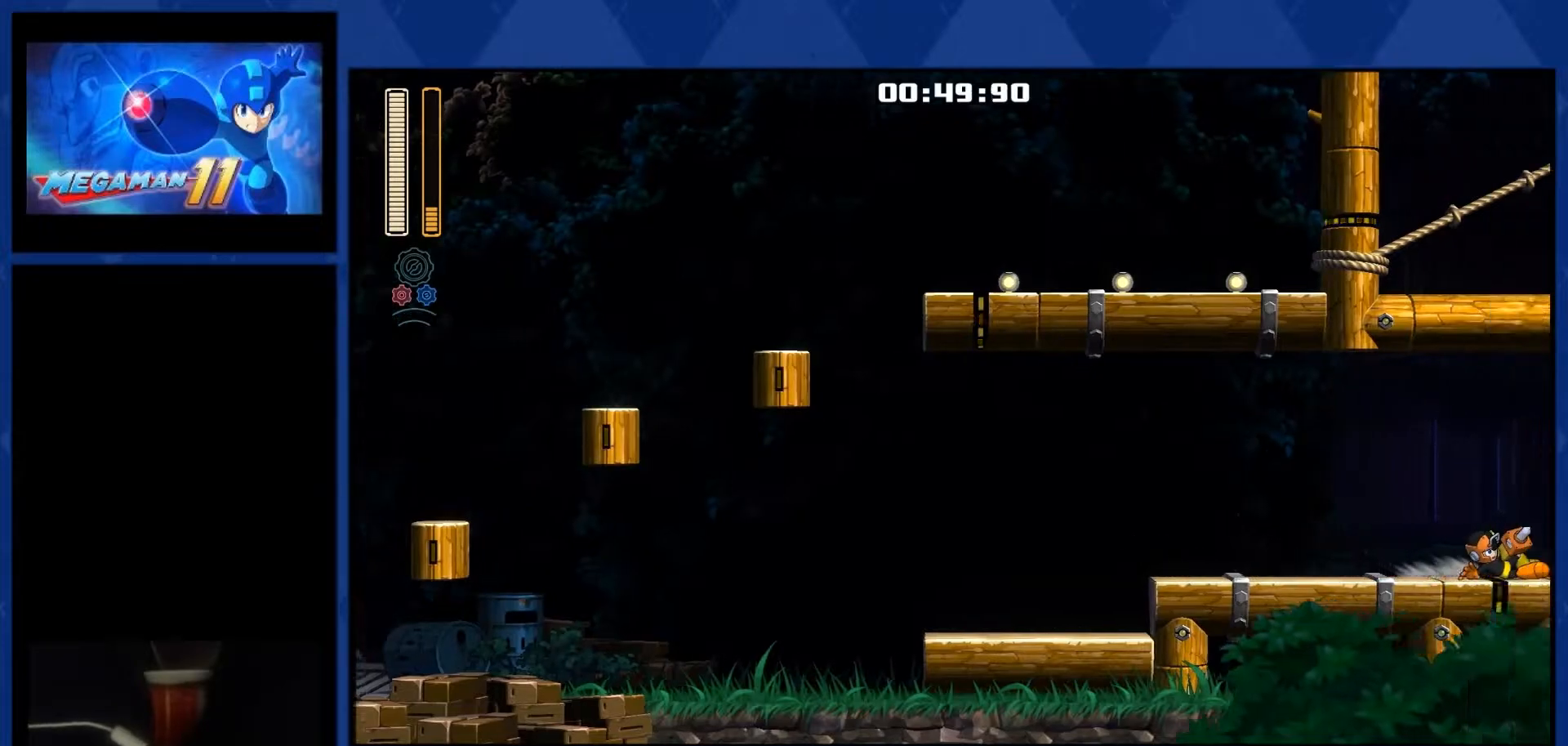
{"buttons": ["DPAD_RIGHT"], "right_stick": "center", "events": [[67, "L1", "up"]]}
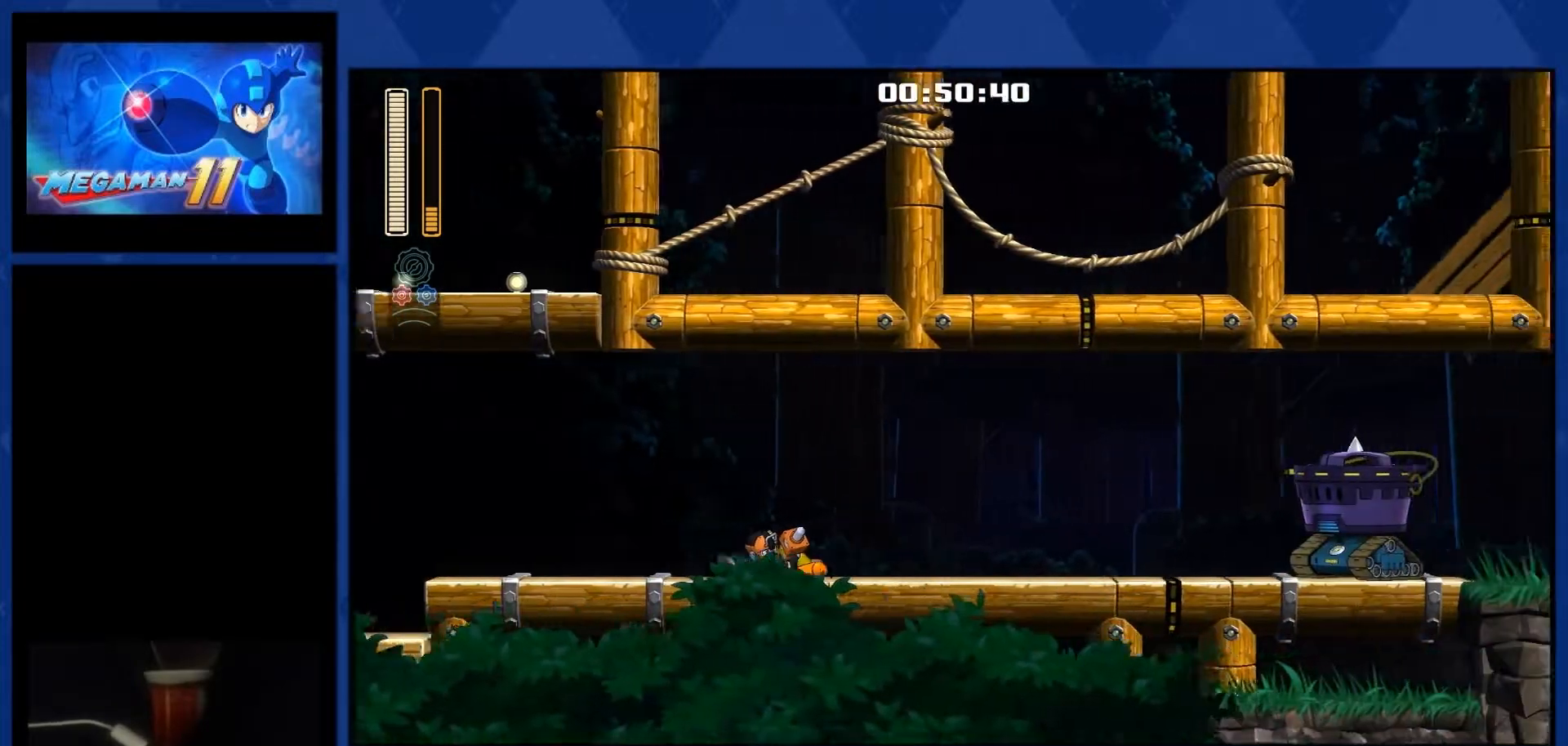
{"buttons": ["CROSS", "DPAD_RIGHT"], "right_stick": "center", "events": [[467, "CROSS", "down"]]}
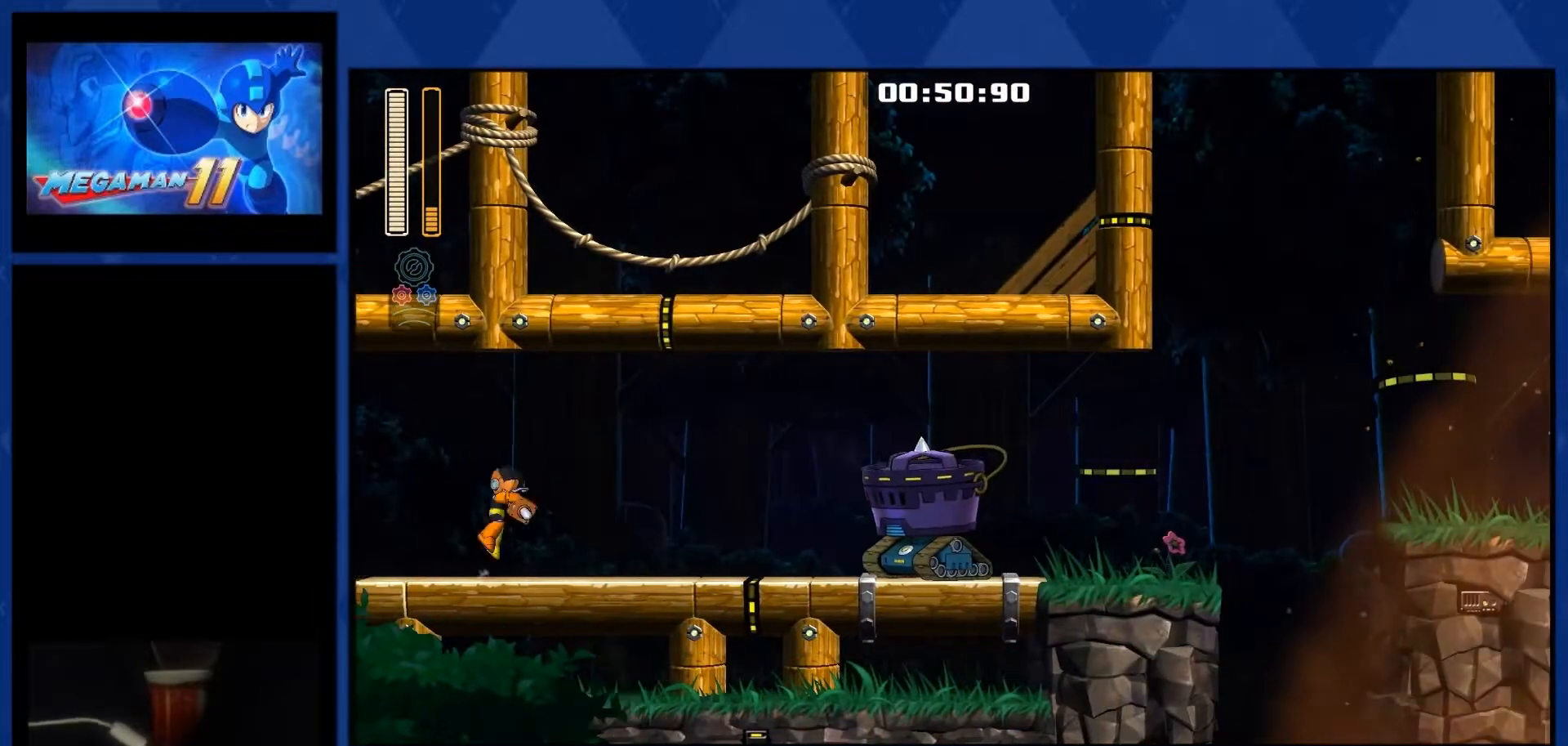
{"buttons": ["DPAD_RIGHT"], "right_stick": "center", "events": [[133, "L2", "down"], [167, "R2", "down"], [267, "L2", "up"], [367, "L2", "down"], [383, "R2", "up"], [433, "CROSS", "up"], [500, "L2", "up"]]}
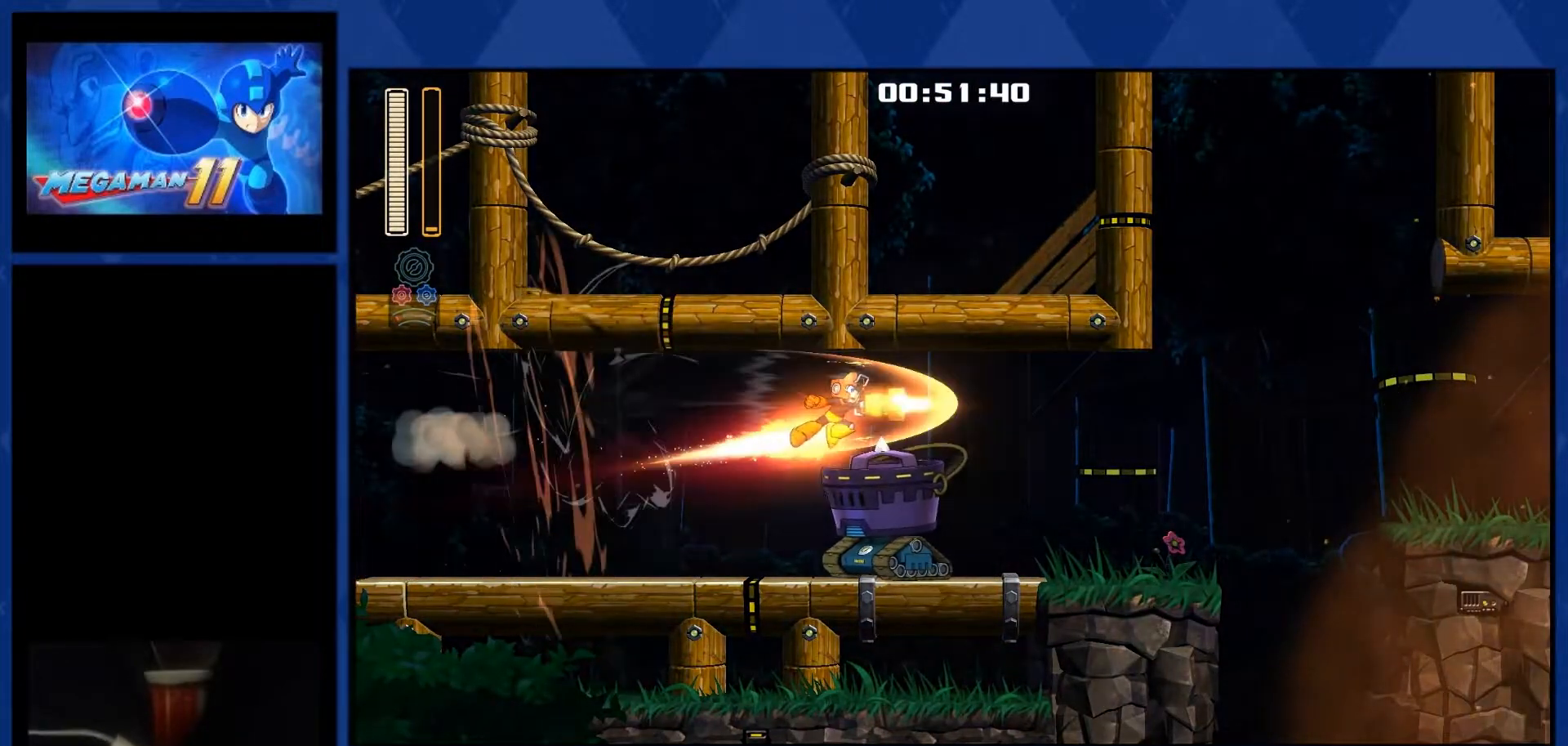
{"buttons": ["L1", "DPAD_RIGHT"], "right_stick": "center", "events": [[417, "L1", "down"]]}
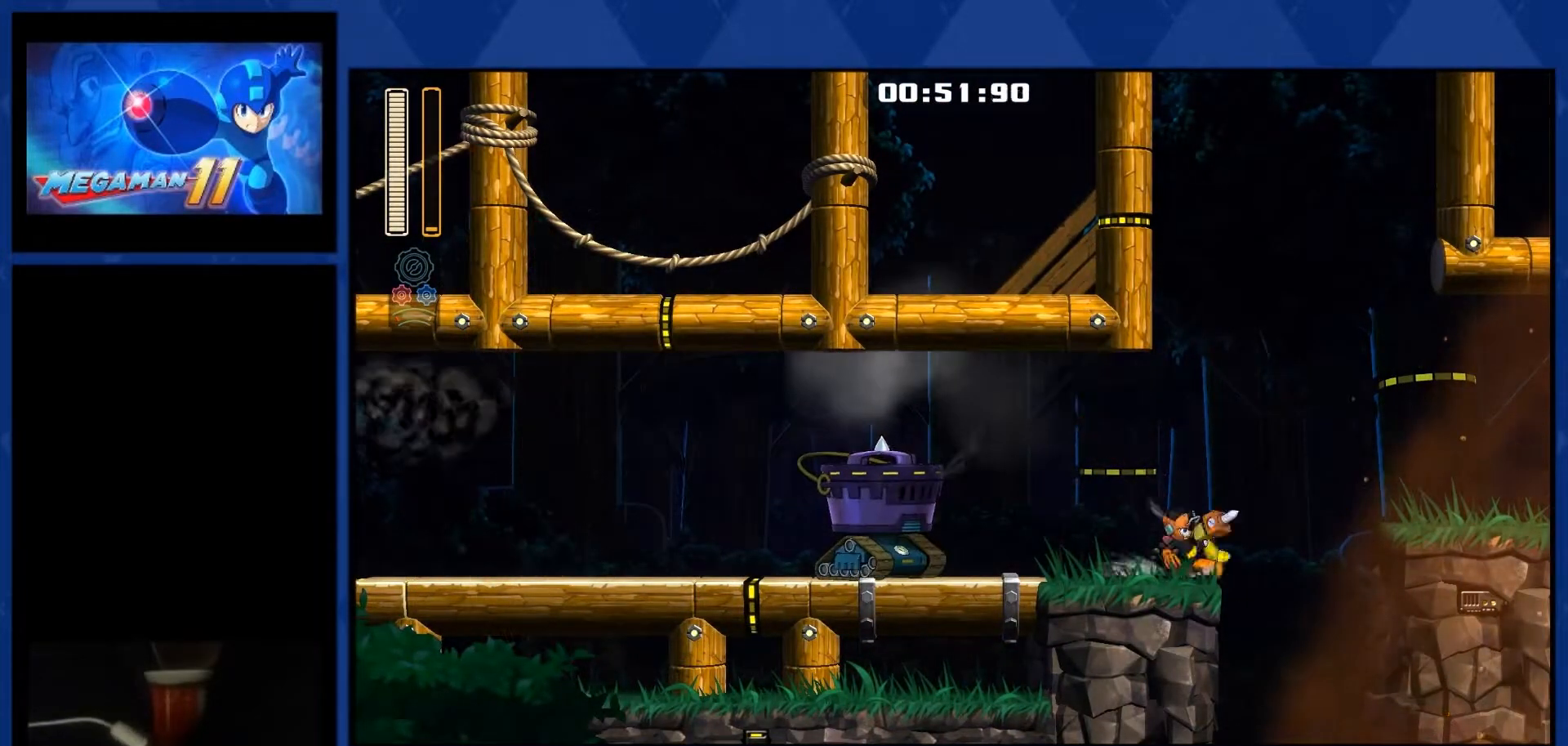
{"buttons": ["DPAD_RIGHT"], "right_stick": "center", "events": [[33, "CROSS", "down"], [83, "L1", "up"], [367, "CROSS", "up"]]}
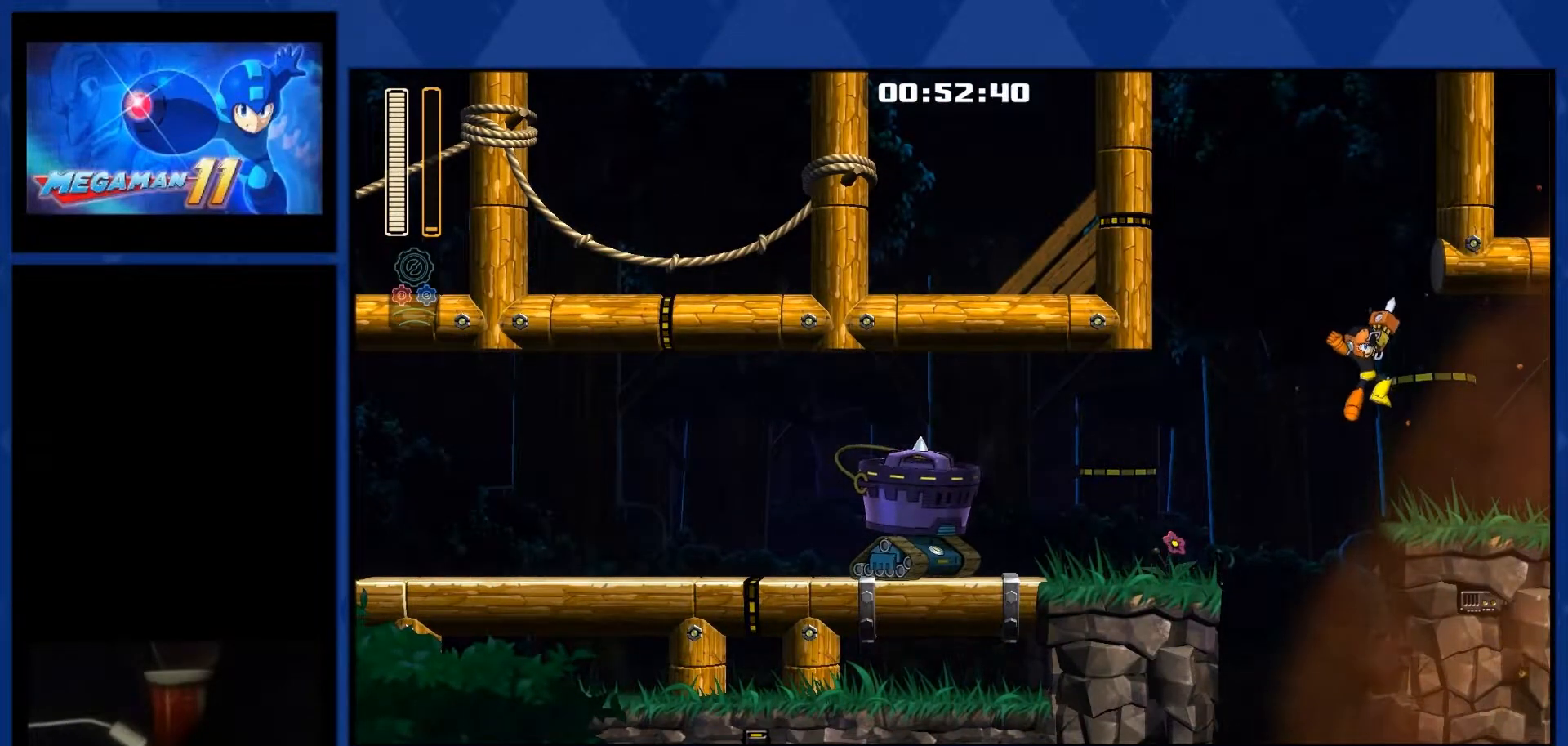
{"buttons": ["DPAD_RIGHT"], "right_stick": "center", "events": [[133, "L1", "down"], [383, "L1", "up"]]}
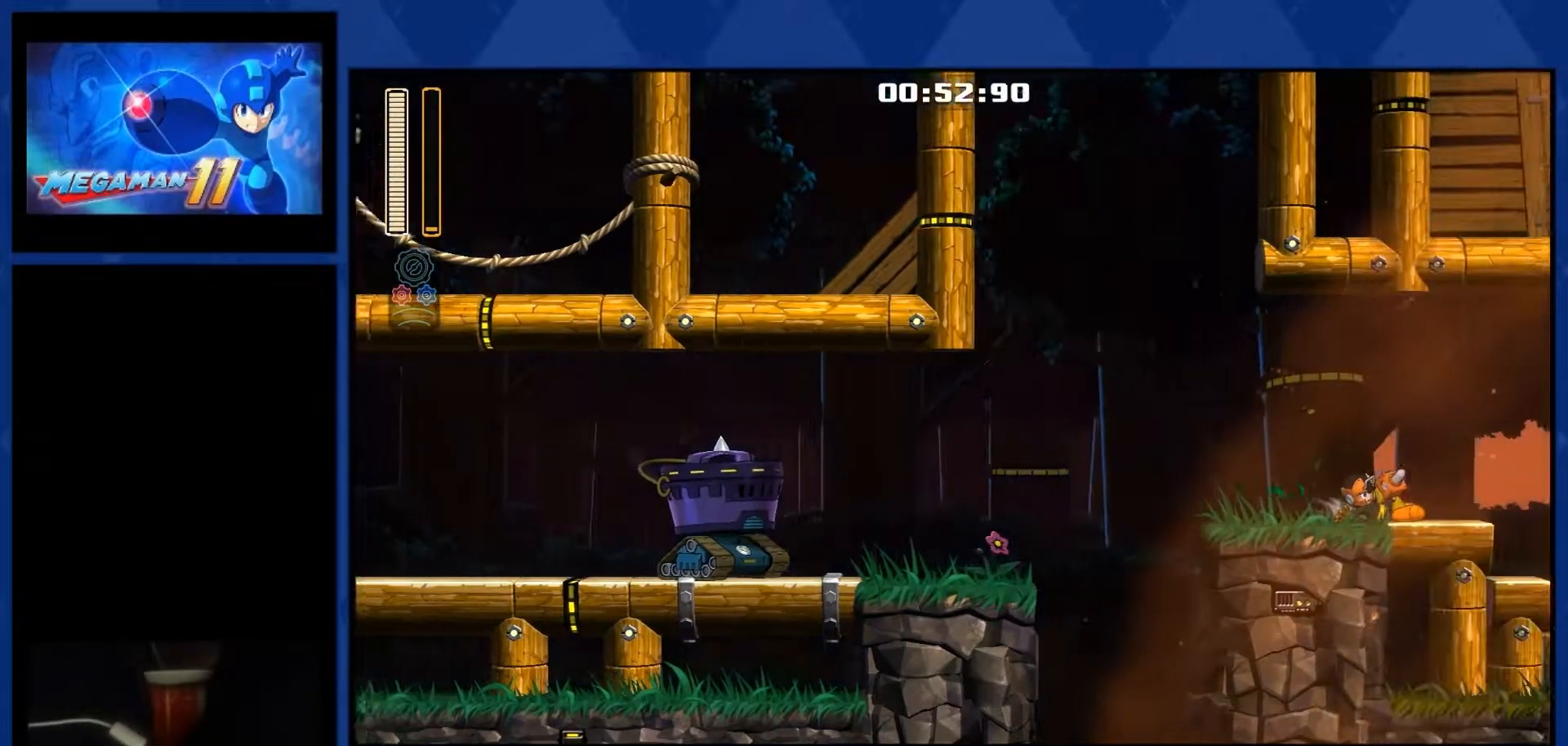
{"buttons": ["DPAD_RIGHT"], "right_stick": "center", "events": []}
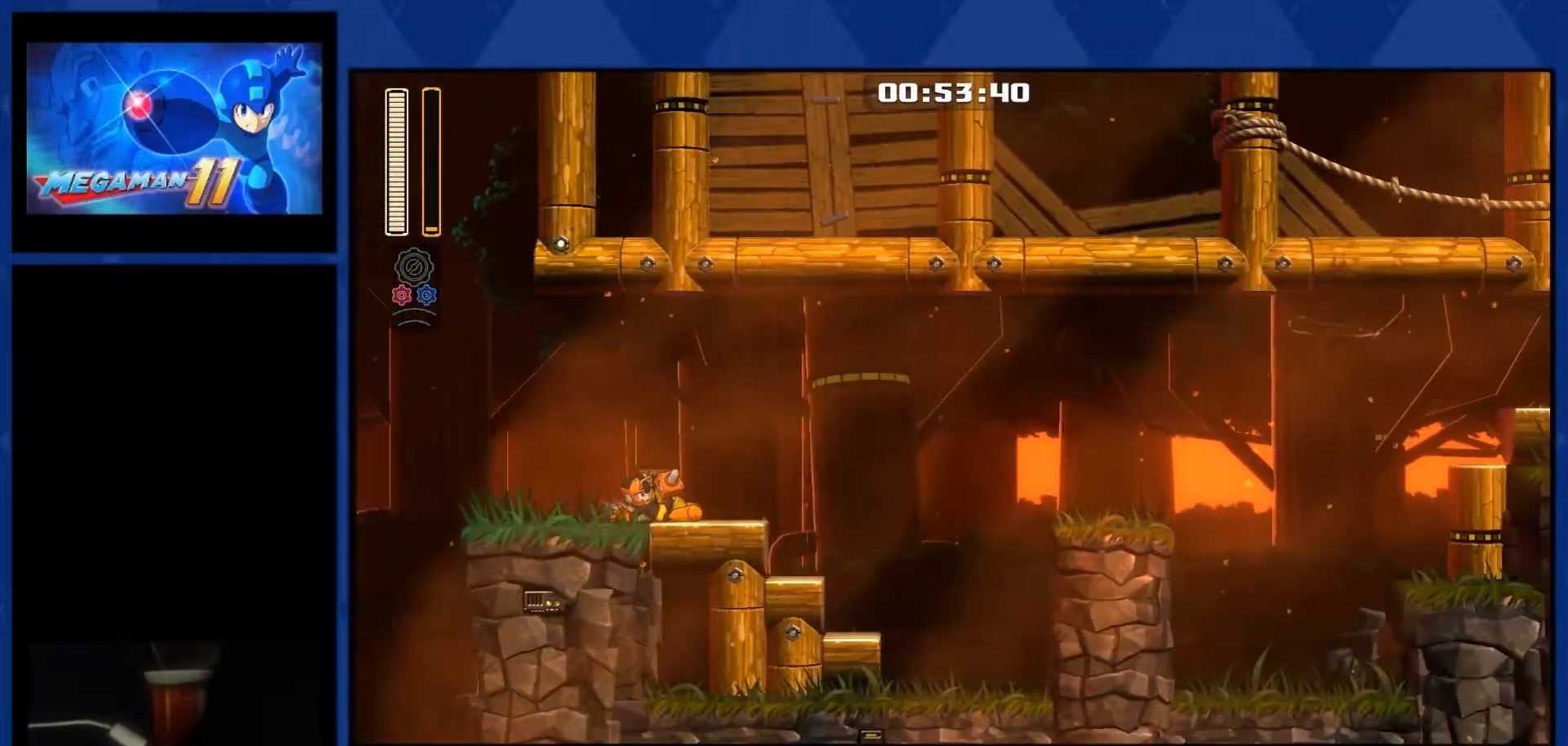
{"buttons": ["DPAD_RIGHT"], "right_stick": "center", "events": [[50, "L1", "down"], [133, "L1", "up"], [217, "L1", "down"], [317, "L1", "up"], [400, "L1", "down"], [483, "L1", "up"]]}
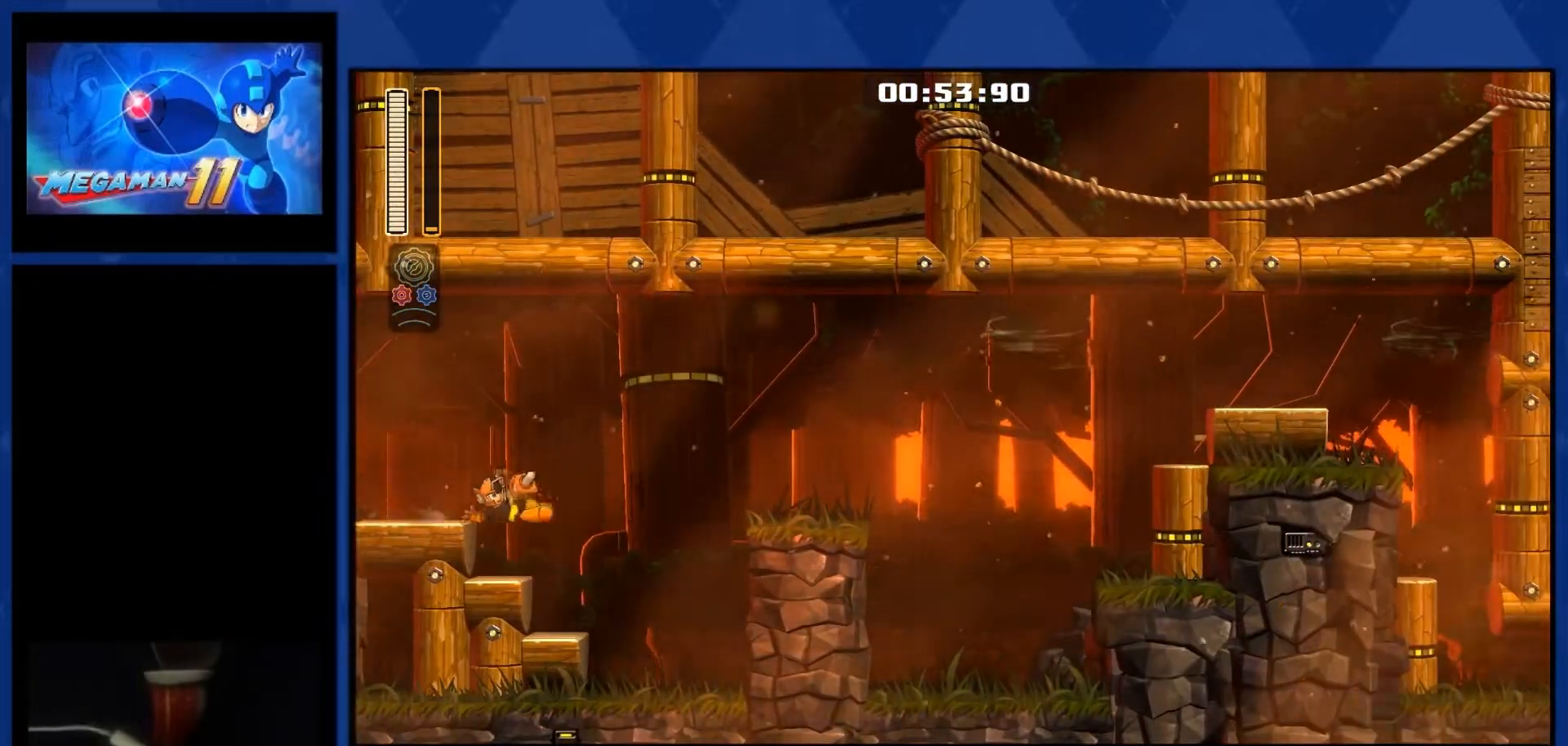
{"buttons": ["CROSS", "DPAD_RIGHT"], "right_stick": "center", "events": [[250, "CROSS", "down"]]}
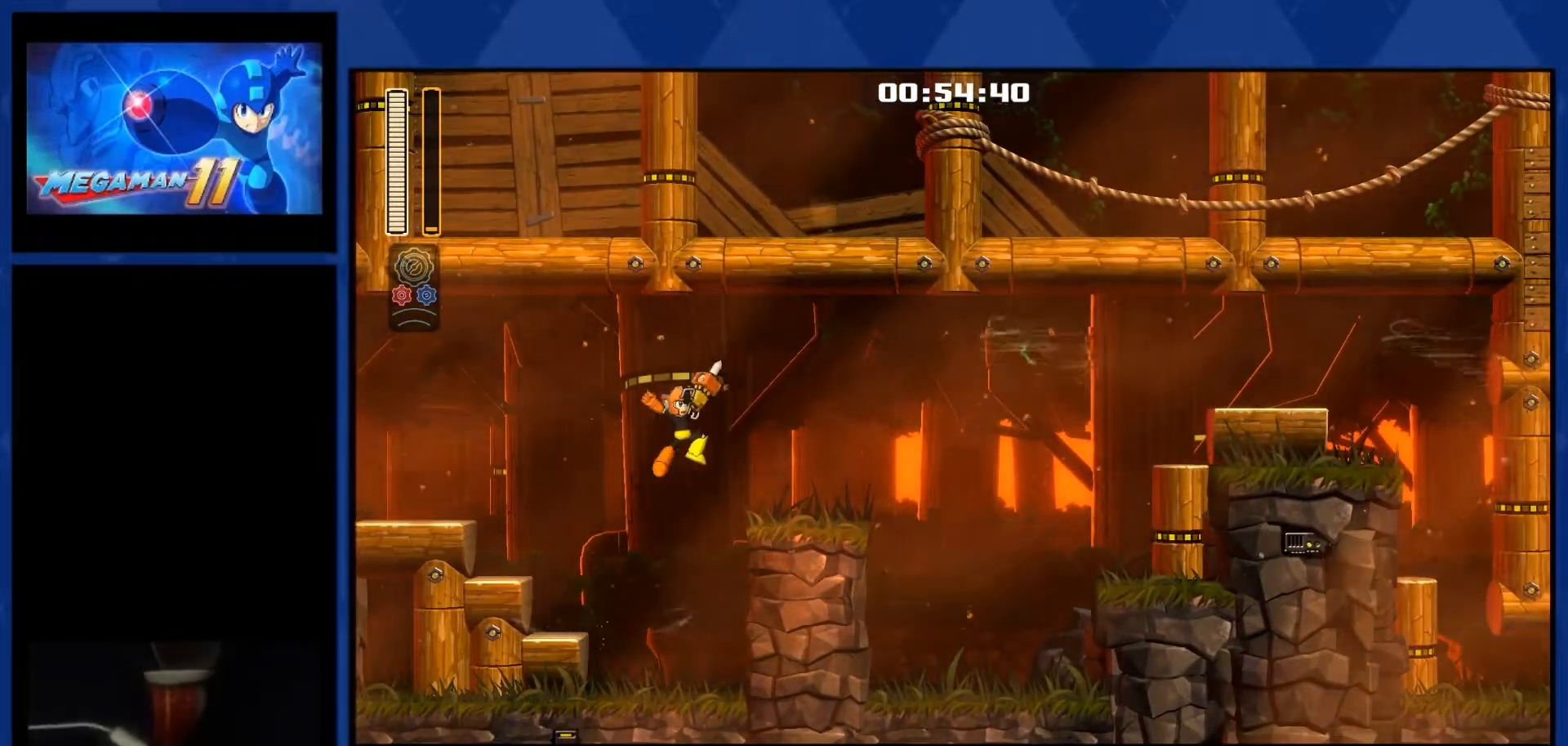
{"buttons": ["CROSS", "DPAD_RIGHT"], "right_stick": "center", "events": [[17, "CROSS", "up"], [217, "L1", "down"], [350, "CROSS", "down"], [383, "L1", "up"]]}
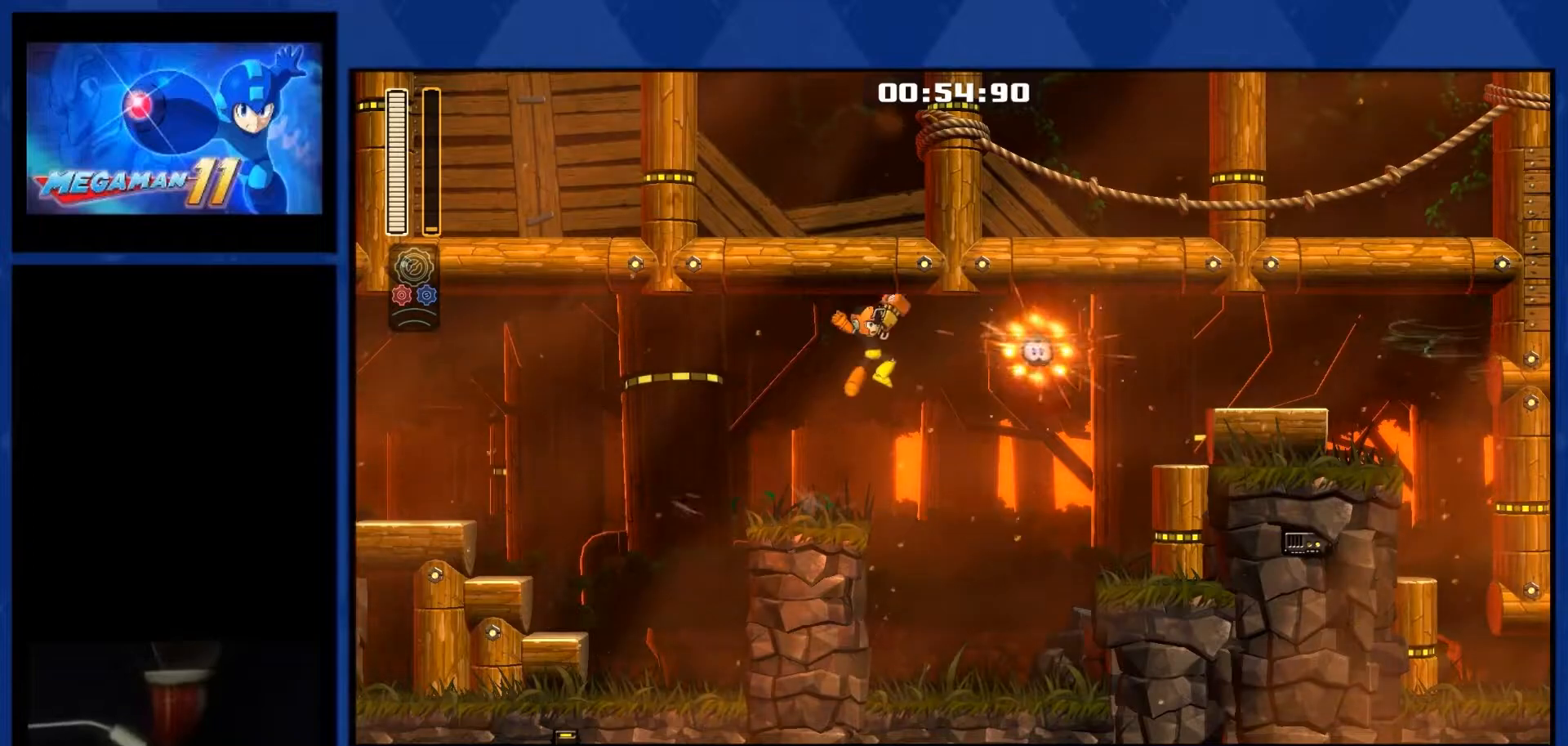
{"buttons": ["DPAD_RIGHT"], "right_stick": "center", "events": [[17, "L2", "down"], [50, "R2", "down"], [133, "L2", "up"], [150, "CROSS", "up"], [183, "R2", "up"], [267, "L2", "down"], [383, "L2", "up"]]}
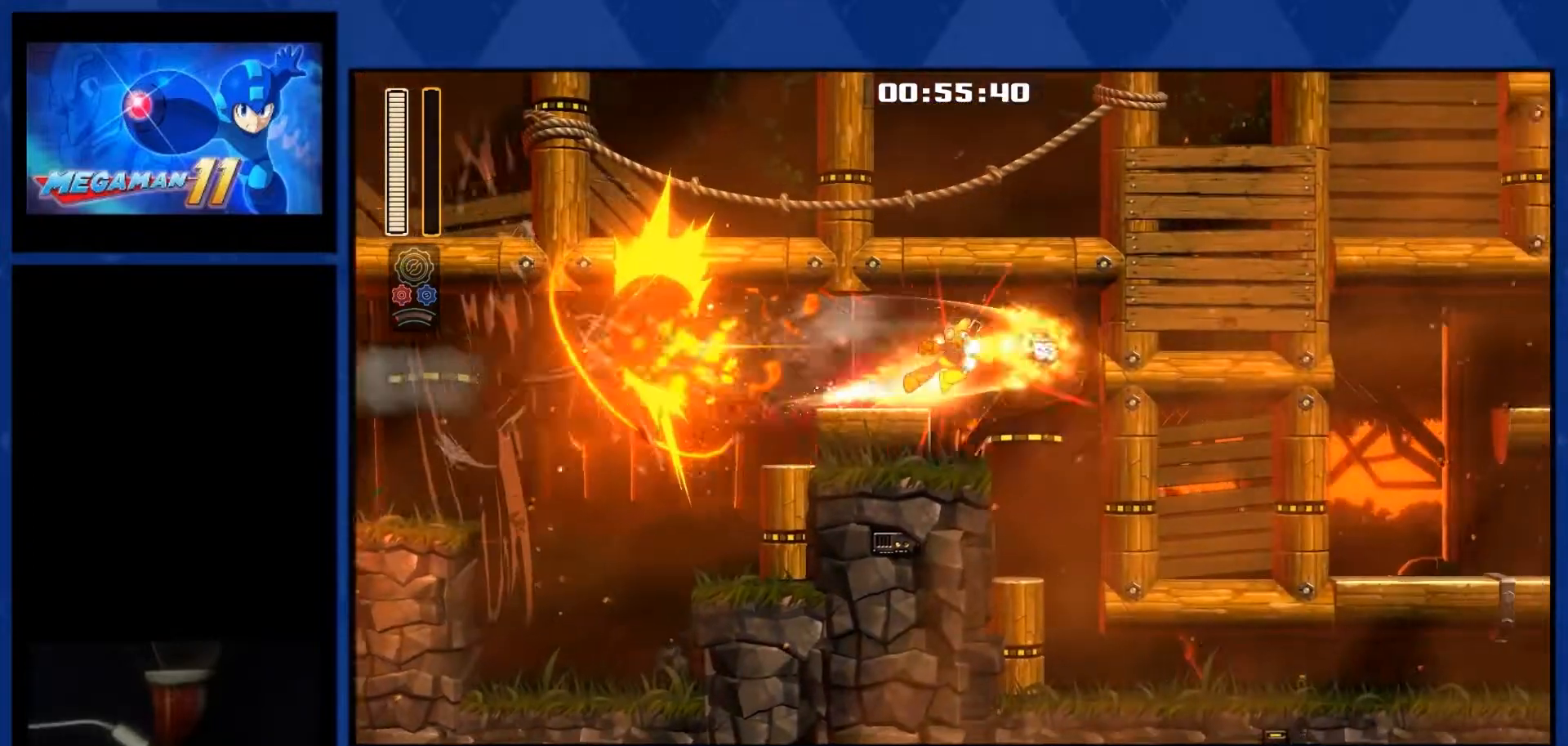
{"buttons": ["DPAD_RIGHT"], "right_stick": "center", "events": [[200, "R3", "down"], [283, "R3", "up"], [383, "right_stick", "down-right"], [450, "right_stick", "center"]]}